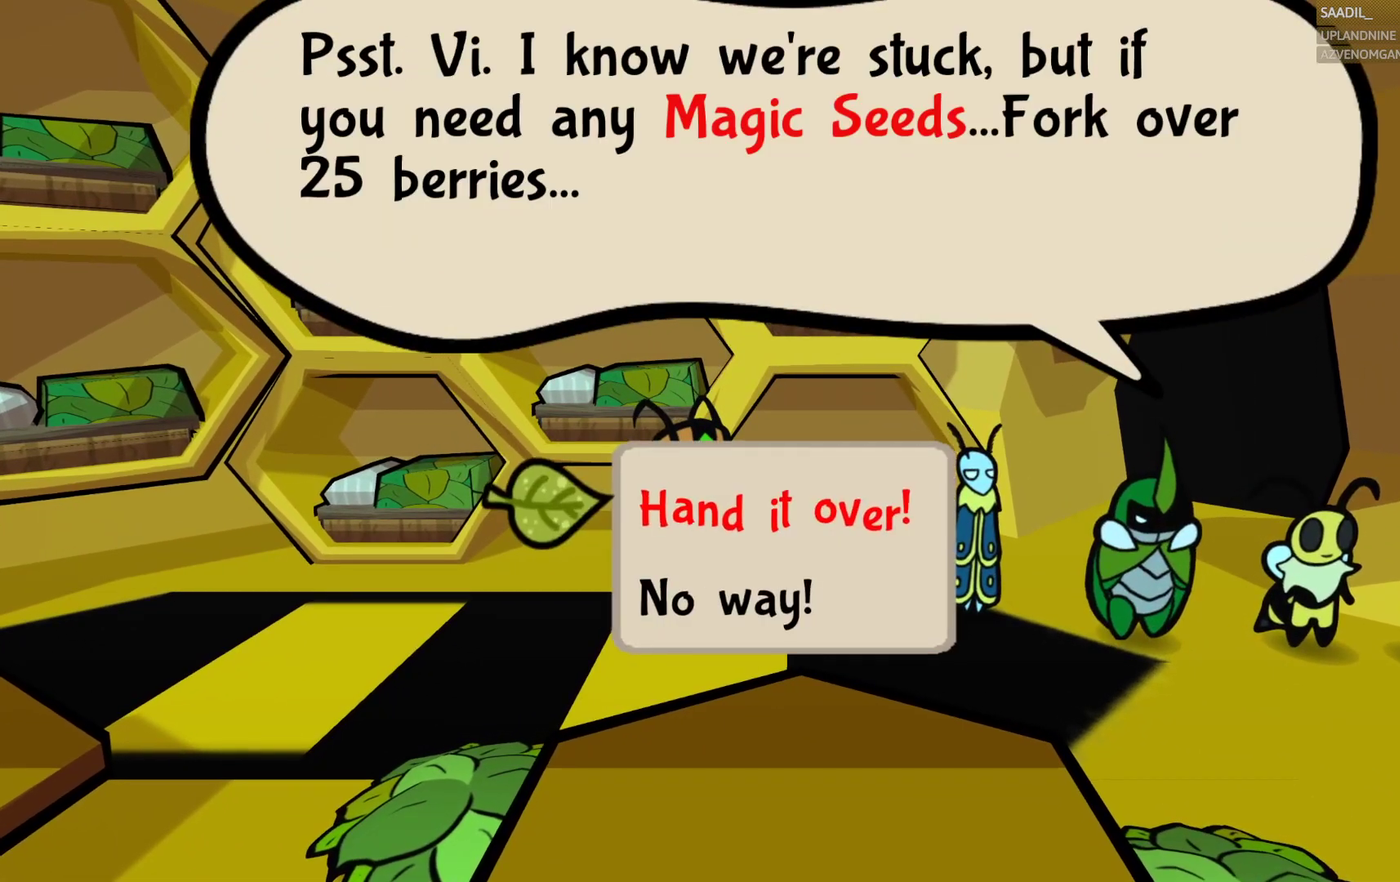
Gameplay with a controller (PlayStation layout); each line is a JSON object with the inputs held at the frame after it. "events" lists button and stick changes between this image and that frame as [ms after this image, input, new state], when the widget could be followed in between.
{"buttons": [], "left_stick": "center", "right_stick": "center", "events": []}
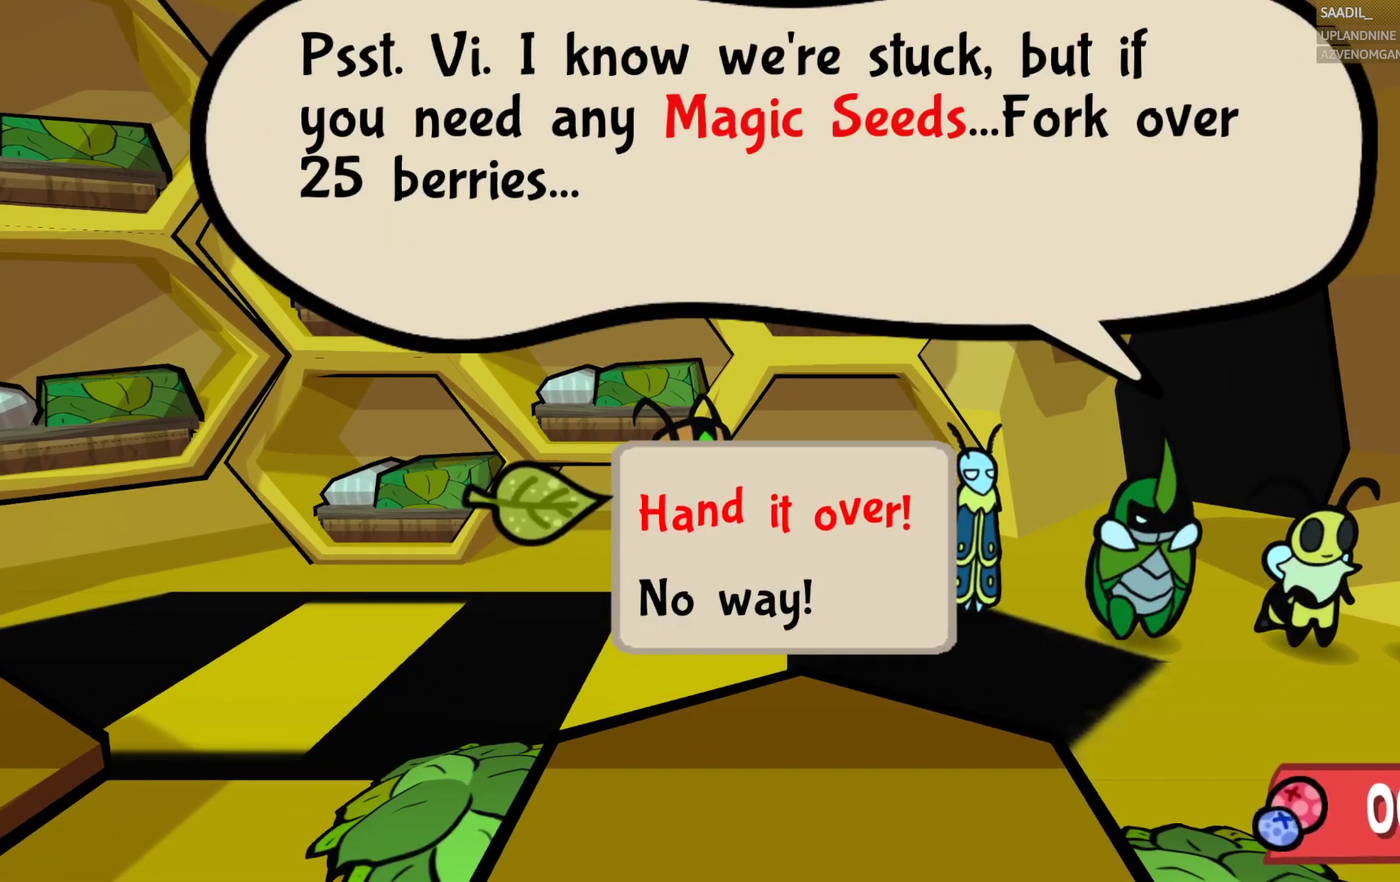
{"buttons": [], "left_stick": "center", "right_stick": "center", "events": []}
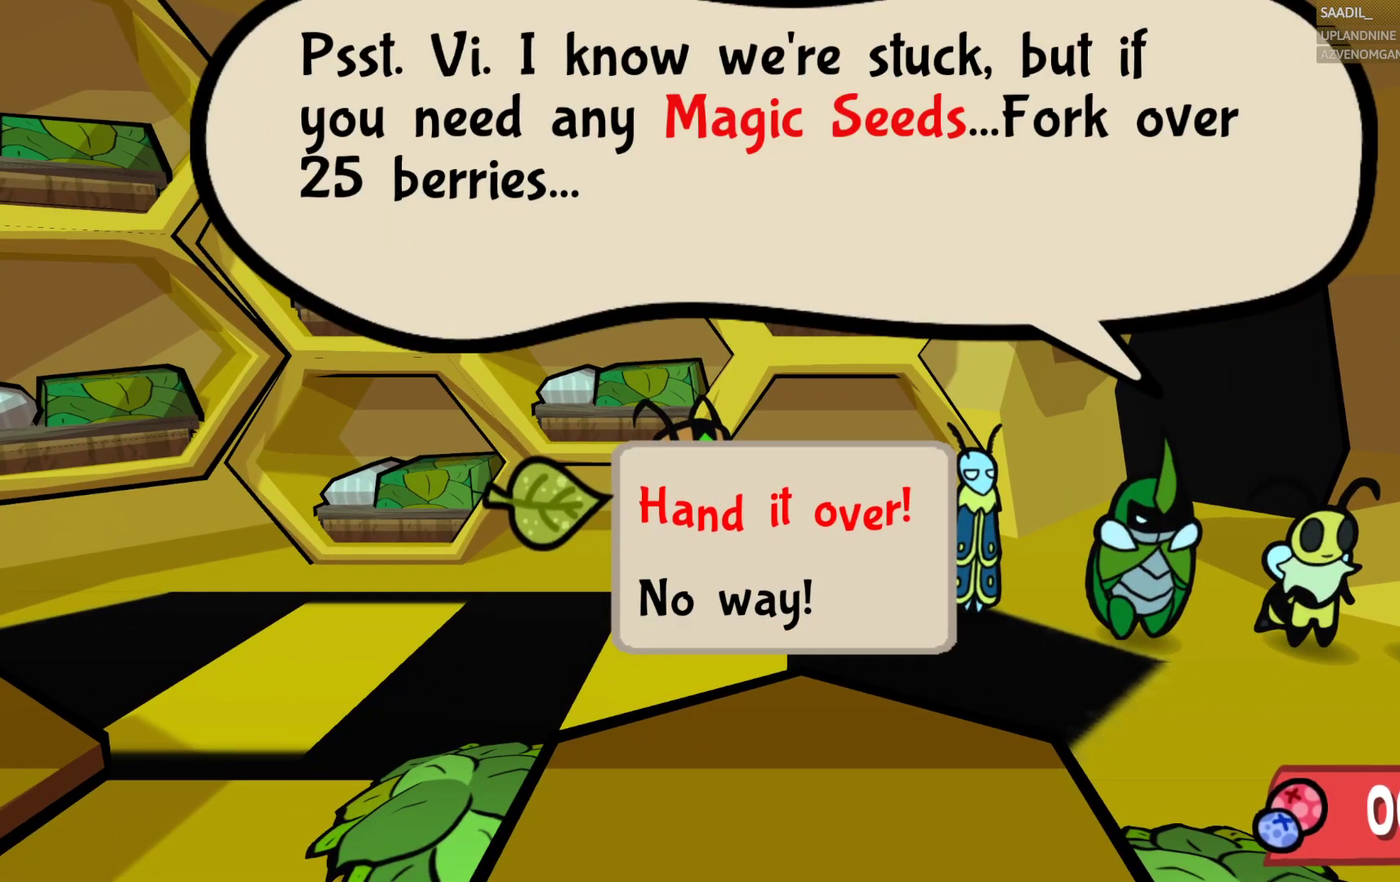
{"buttons": [], "left_stick": "center", "right_stick": "center", "events": []}
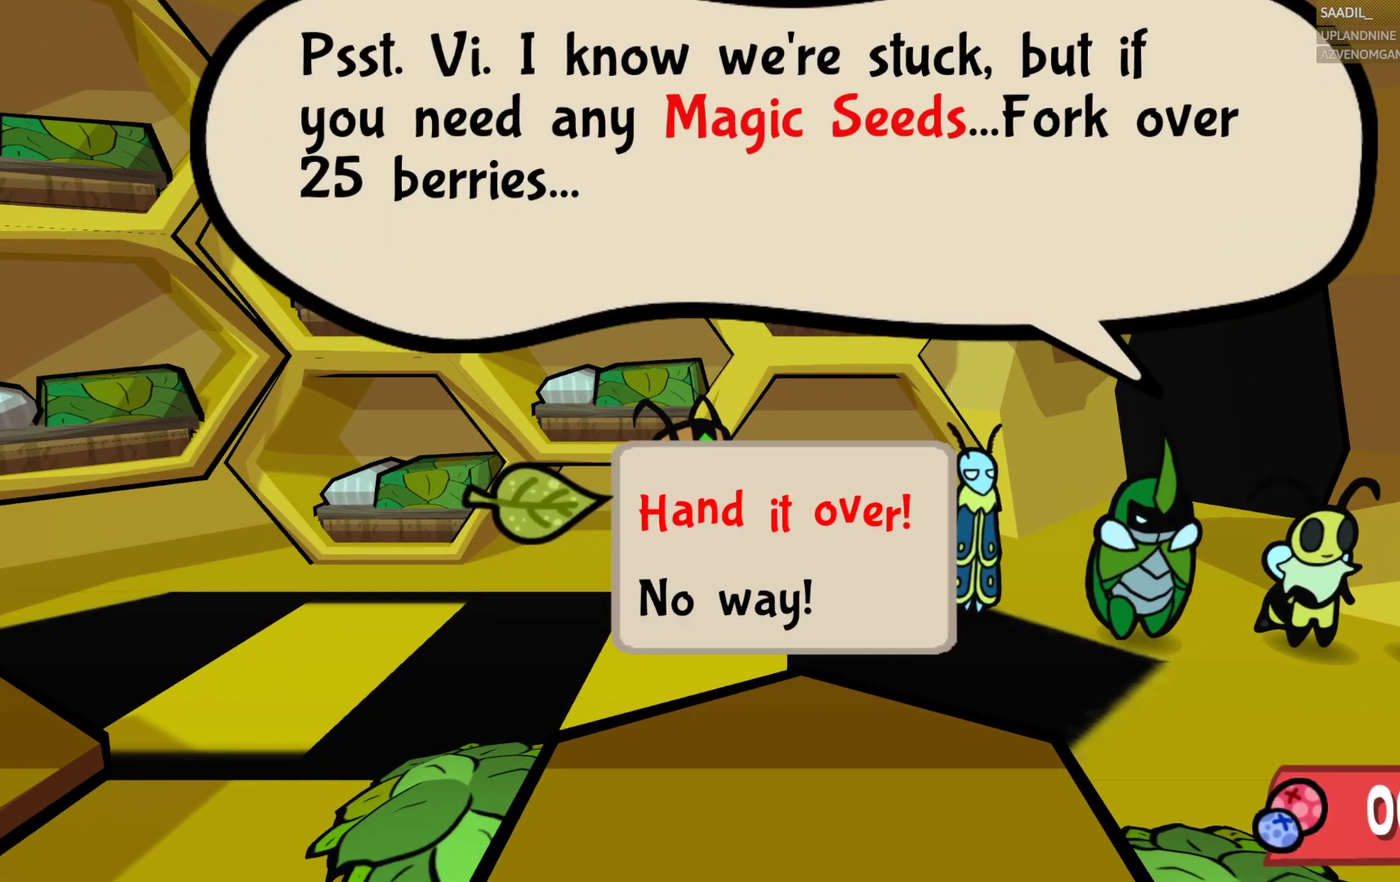
{"buttons": [], "left_stick": "left", "right_stick": "center", "events": [[183, "CIRCLE", "down"], [283, "CIRCLE", "up"], [333, "left_stick", "left"]]}
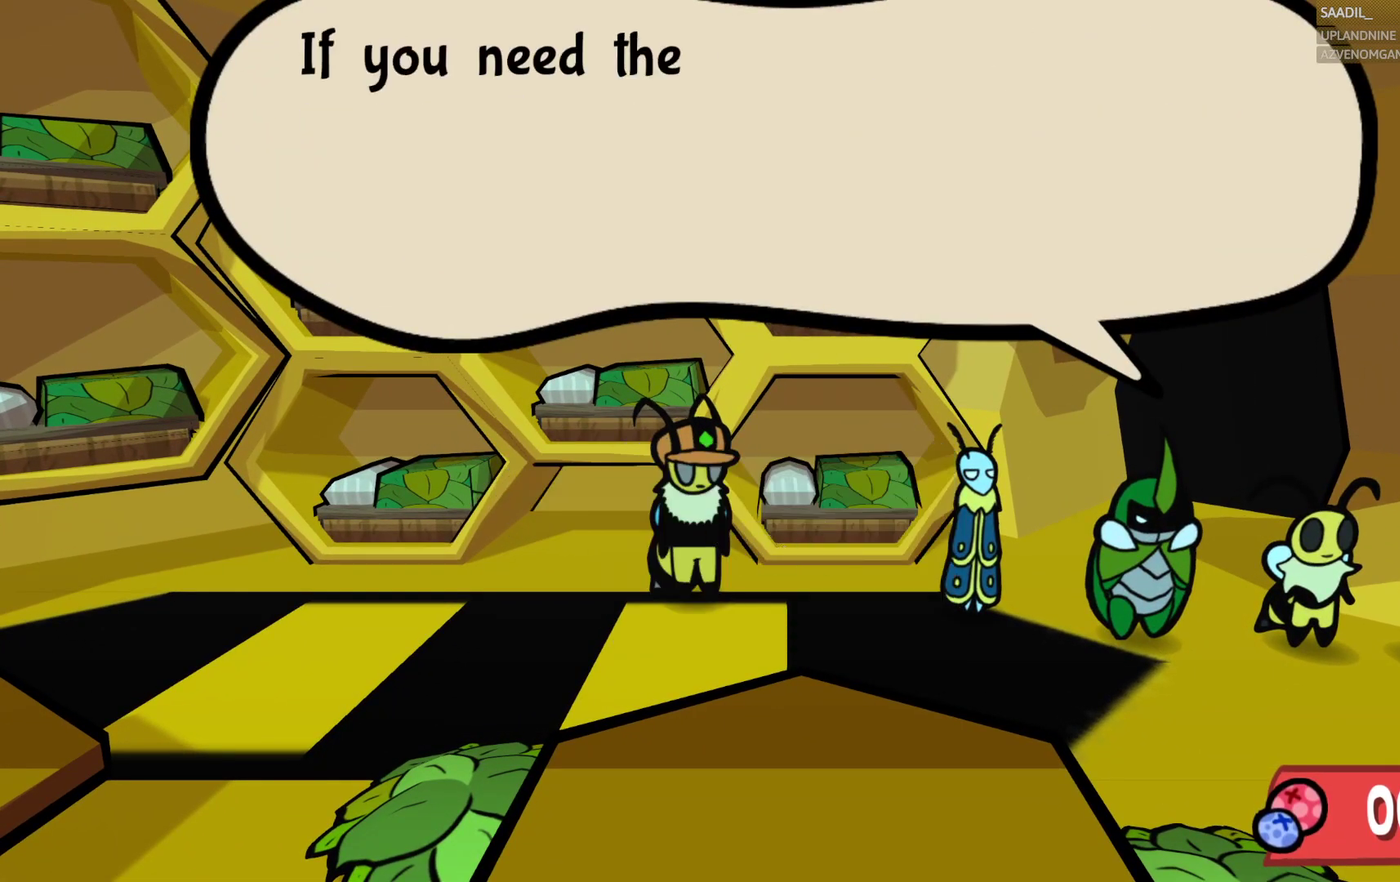
{"buttons": [], "left_stick": "down-left", "right_stick": "center", "events": [[500, "left_stick", "down-left"]]}
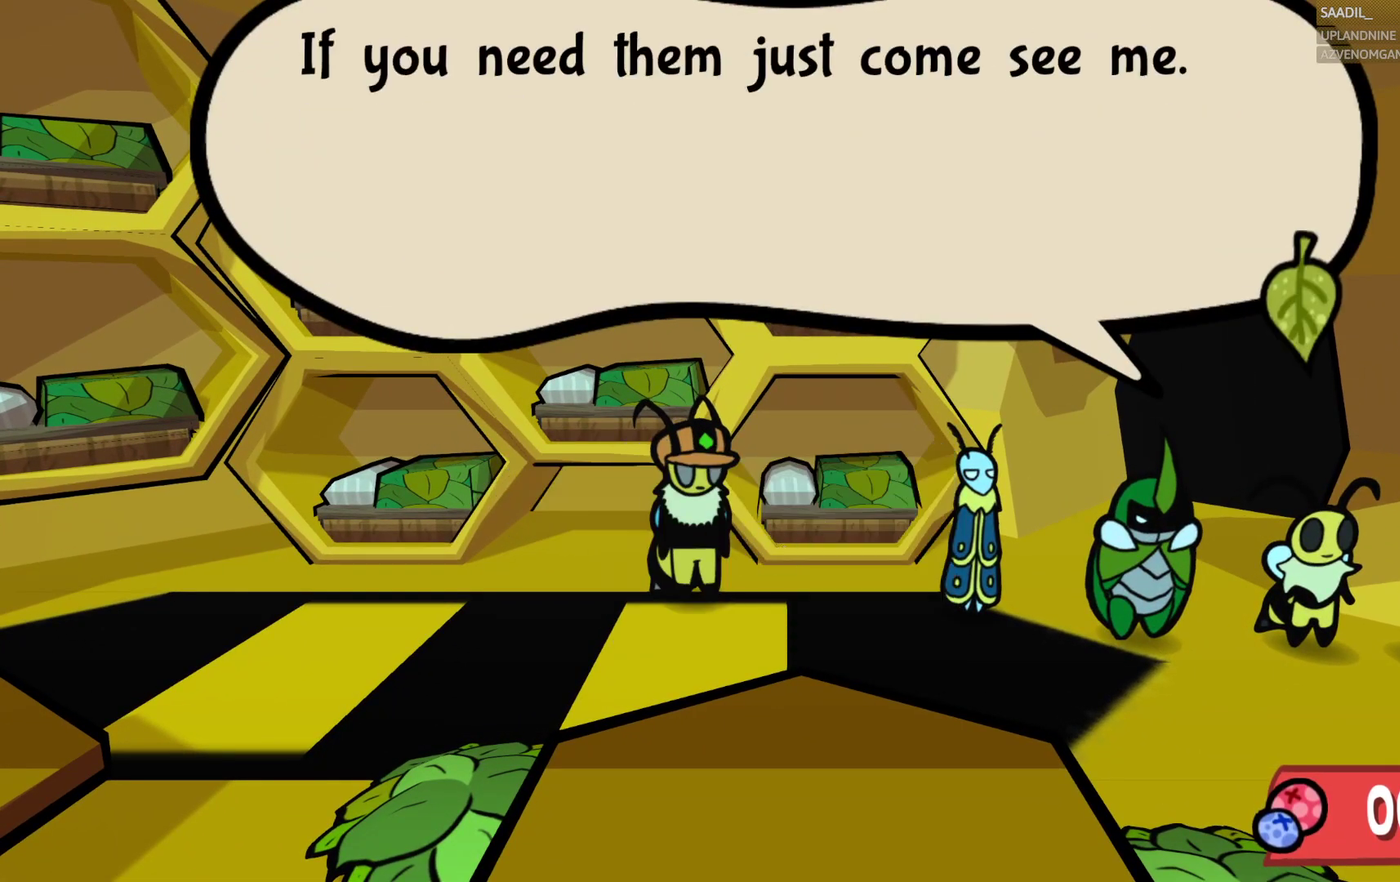
{"buttons": ["CIRCLE"], "left_stick": "down-left", "right_stick": "center", "events": [[450, "CIRCLE", "down"]]}
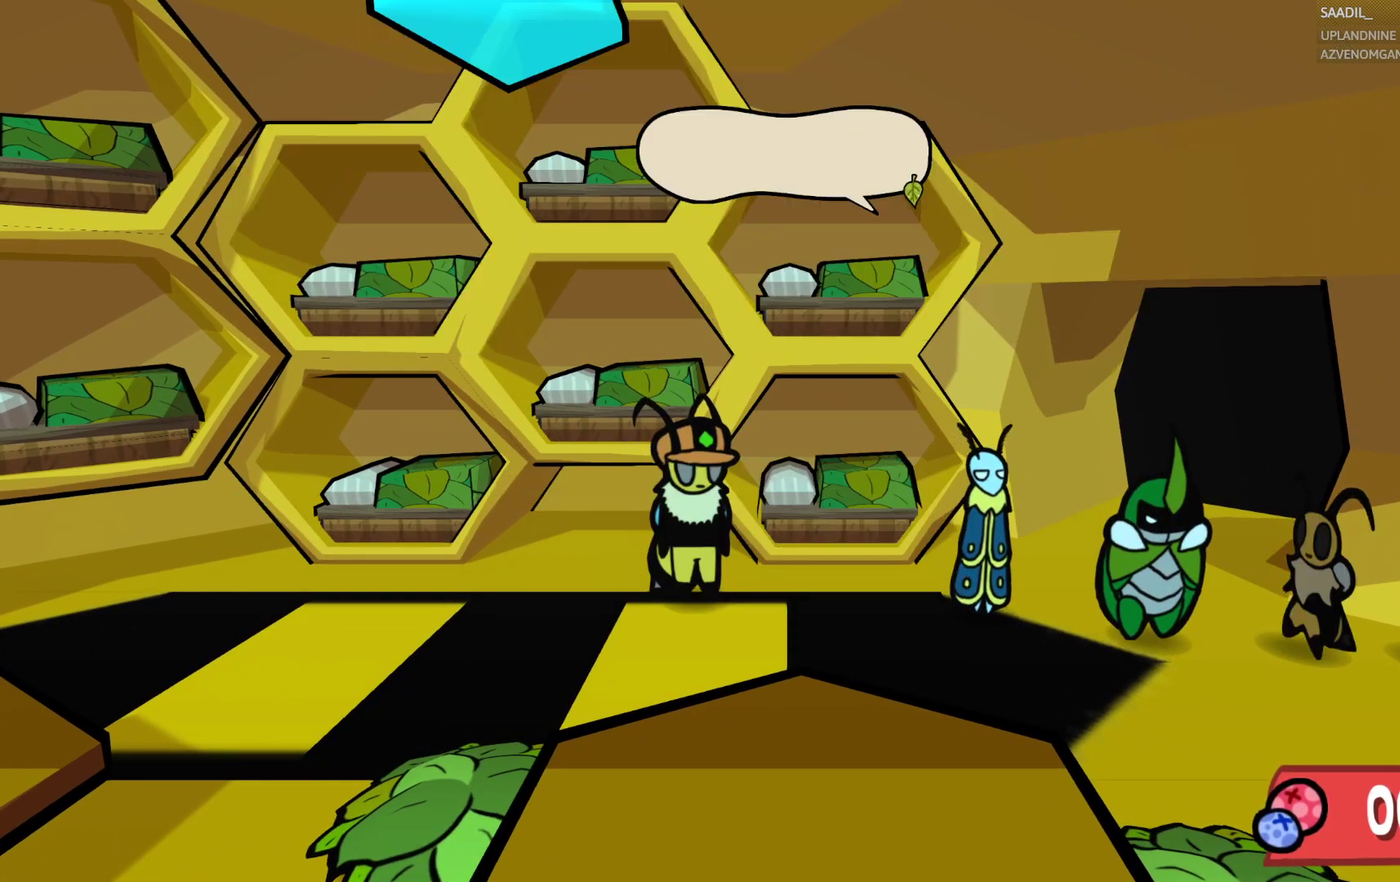
{"buttons": [], "left_stick": "down-left", "right_stick": "center", "events": [[33, "CIRCLE", "up"]]}
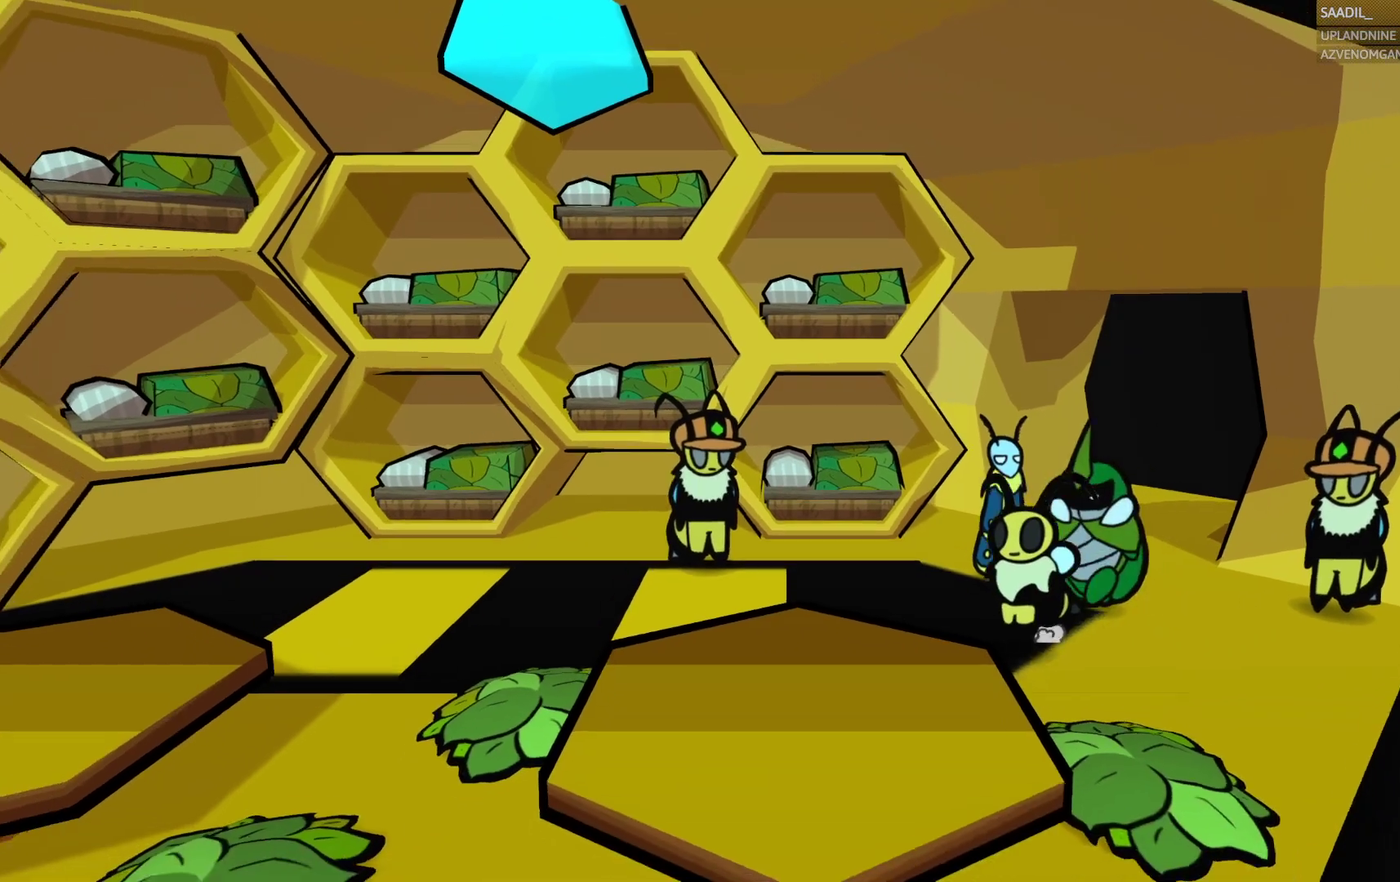
{"buttons": [], "left_stick": "down-left", "right_stick": "center", "events": [[117, "CROSS", "down"], [317, "CROSS", "up"]]}
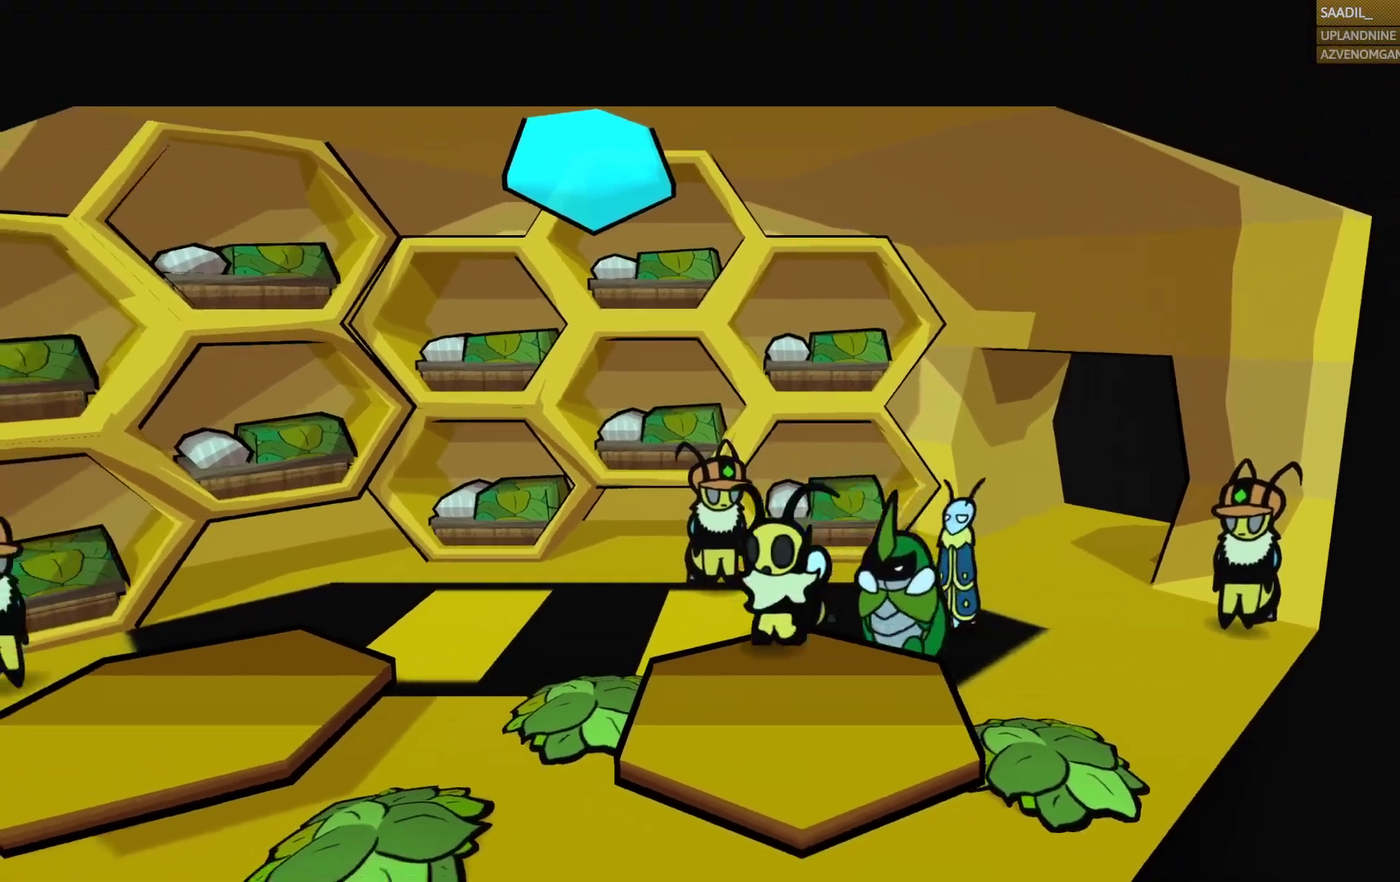
{"buttons": [], "left_stick": "left", "right_stick": "center", "events": [[450, "left_stick", "left"]]}
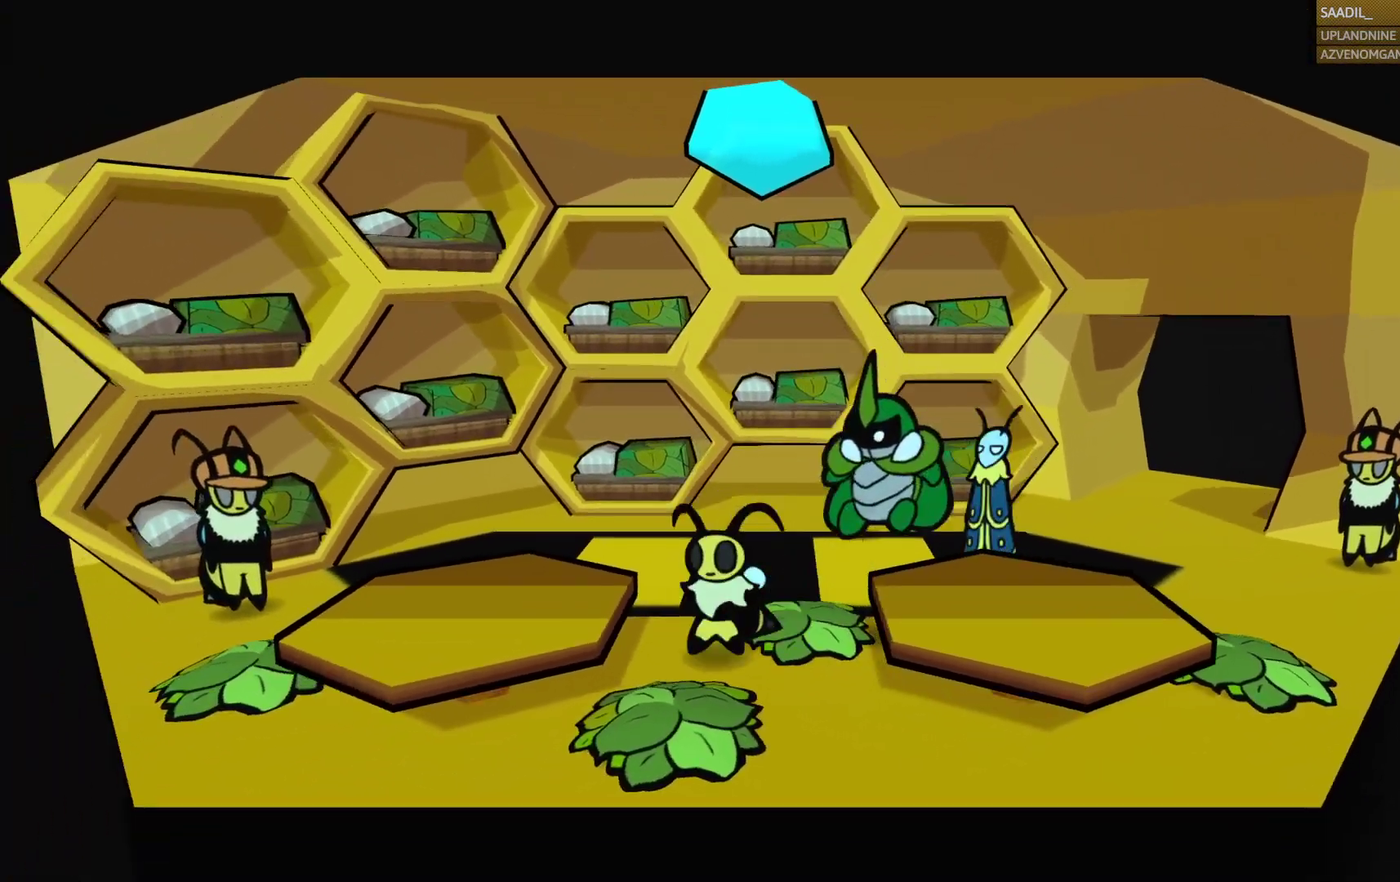
{"buttons": [], "left_stick": "left", "right_stick": "center", "events": [[133, "CROSS", "down"], [267, "CROSS", "up"]]}
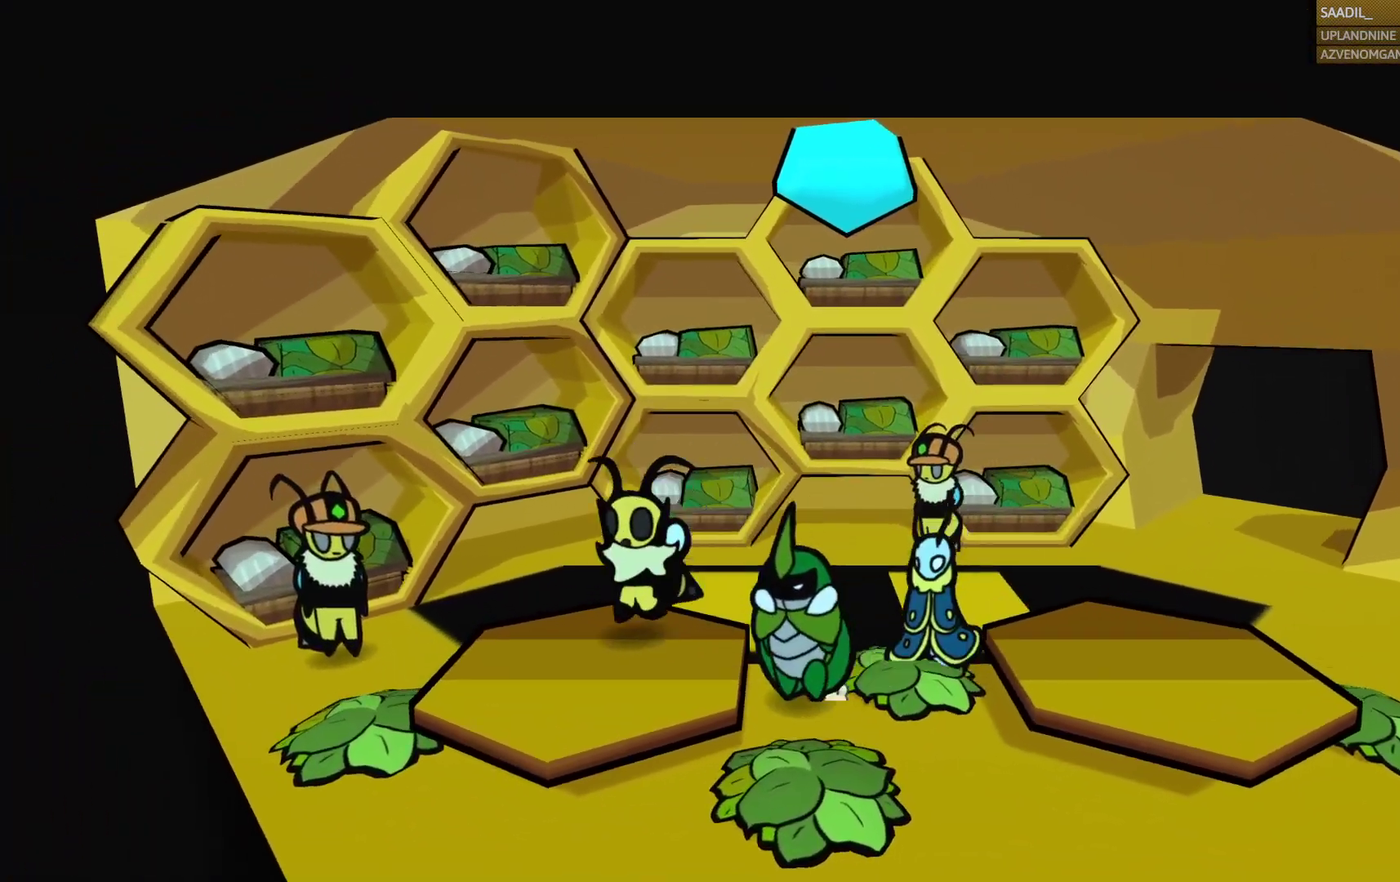
{"buttons": [], "left_stick": "up-left", "right_stick": "center", "events": [[183, "left_stick", "up-left"]]}
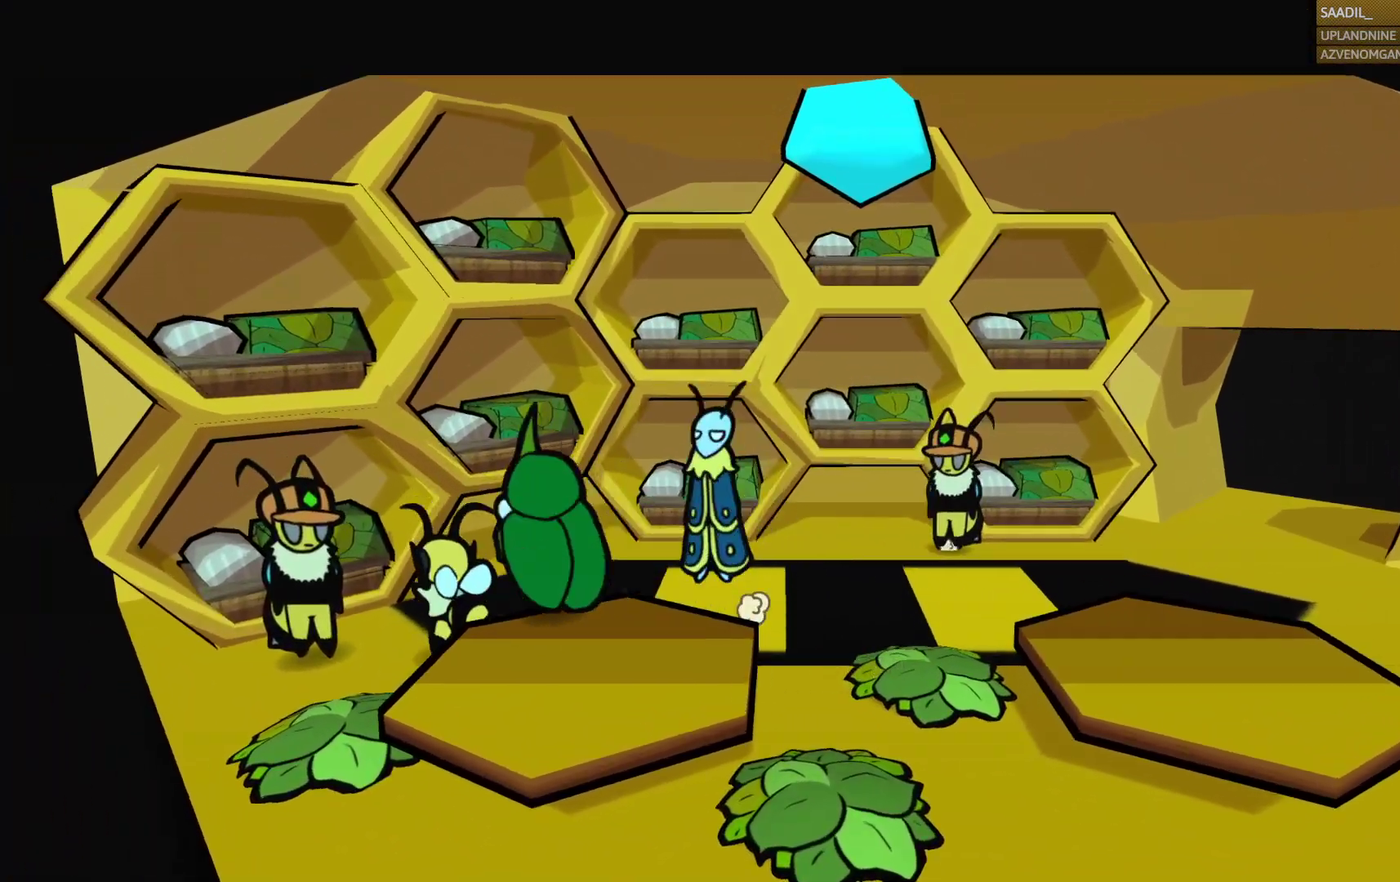
{"buttons": [], "left_stick": "center", "right_stick": "center", "events": [[67, "R1", "down"], [83, "CROSS", "down"], [100, "left_stick", "center"], [117, "R1", "up"], [217, "CROSS", "up"]]}
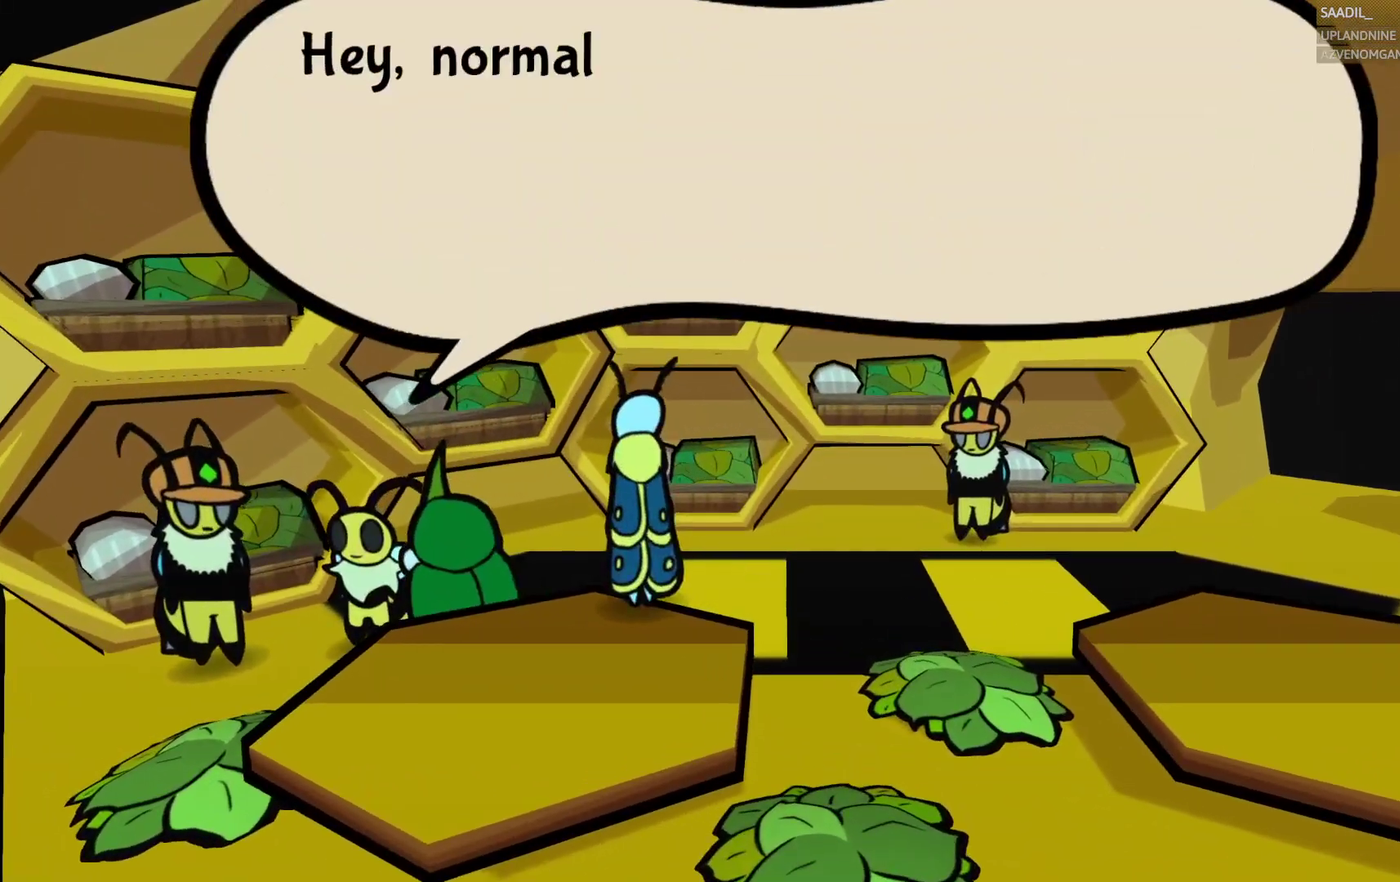
{"buttons": [], "left_stick": "center", "right_stick": "center", "events": []}
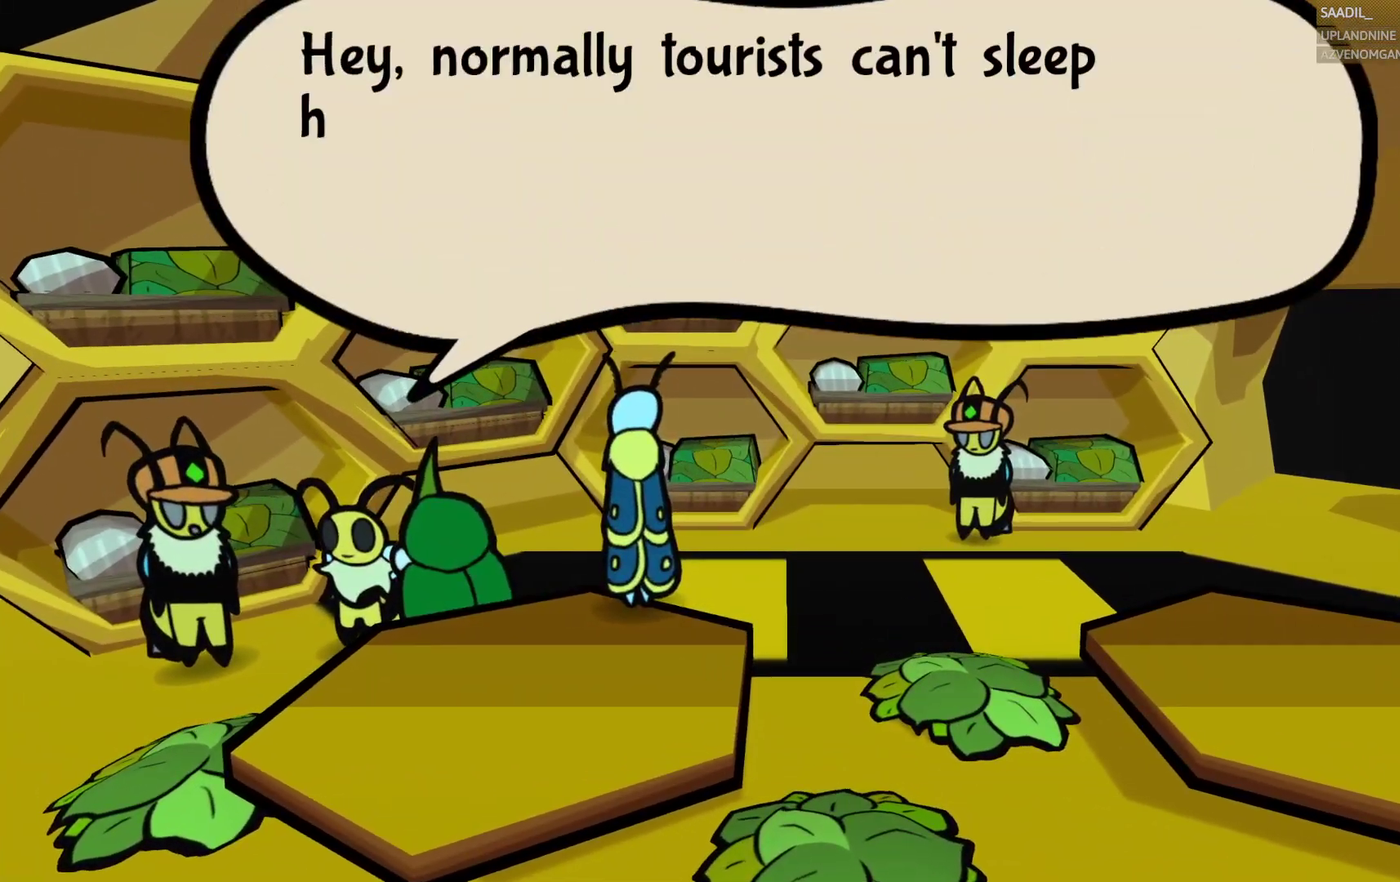
{"buttons": [], "left_stick": "center", "right_stick": "center", "events": []}
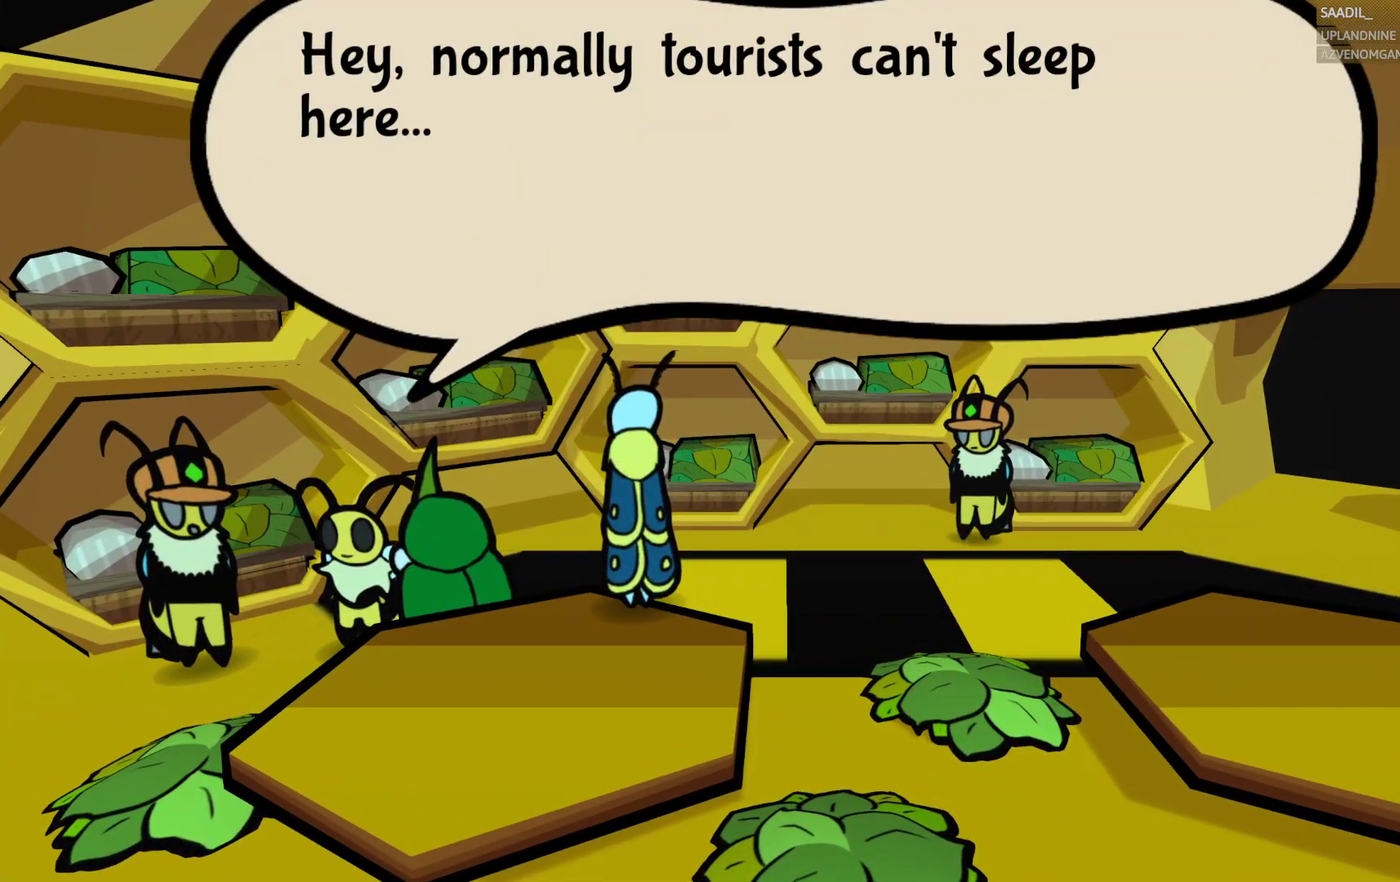
{"buttons": [], "left_stick": "center", "right_stick": "center", "events": [[67, "CROSS", "down"], [233, "CROSS", "up"]]}
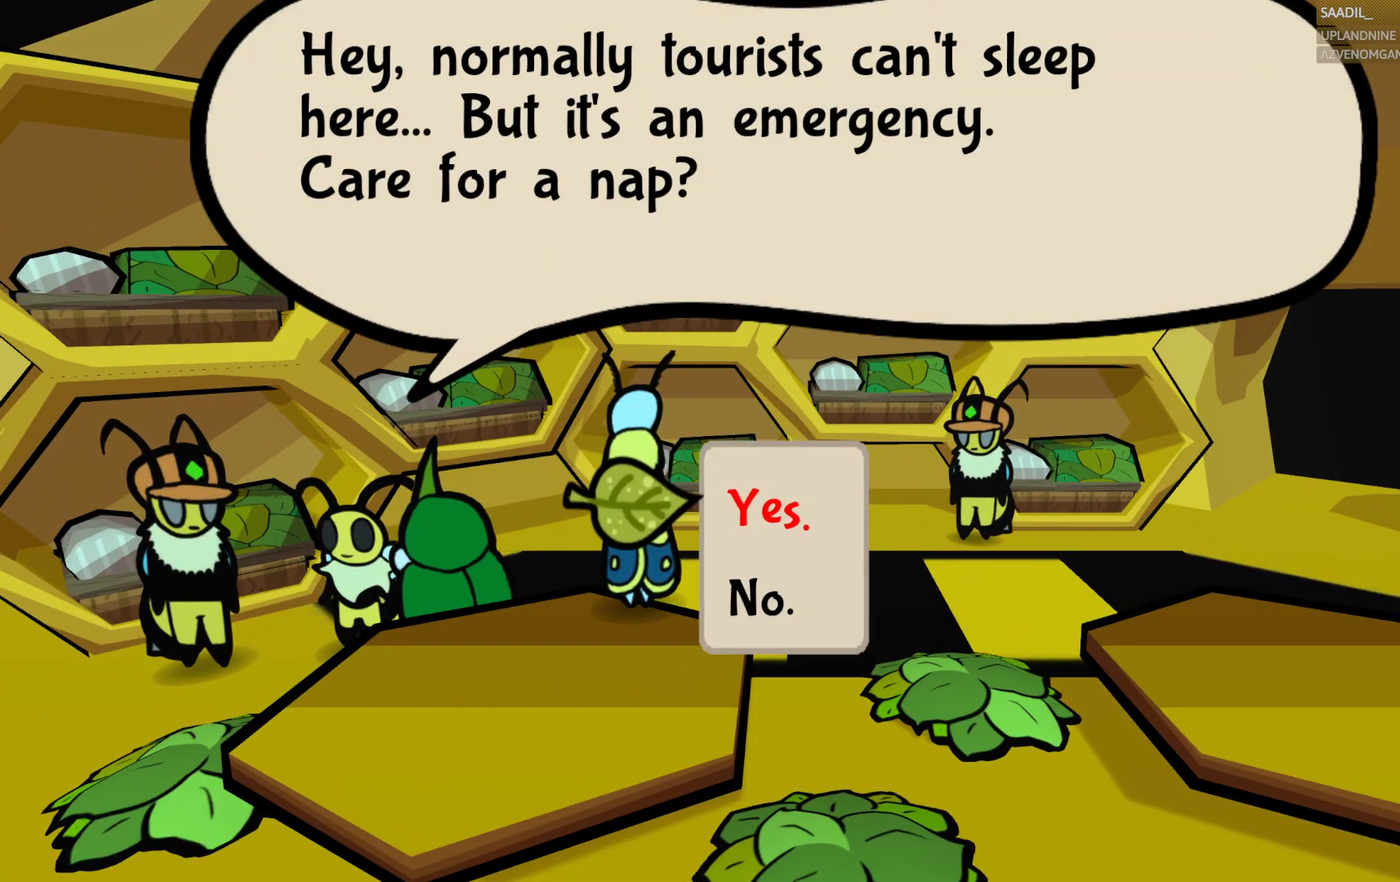
{"buttons": [], "left_stick": "center", "right_stick": "center", "events": []}
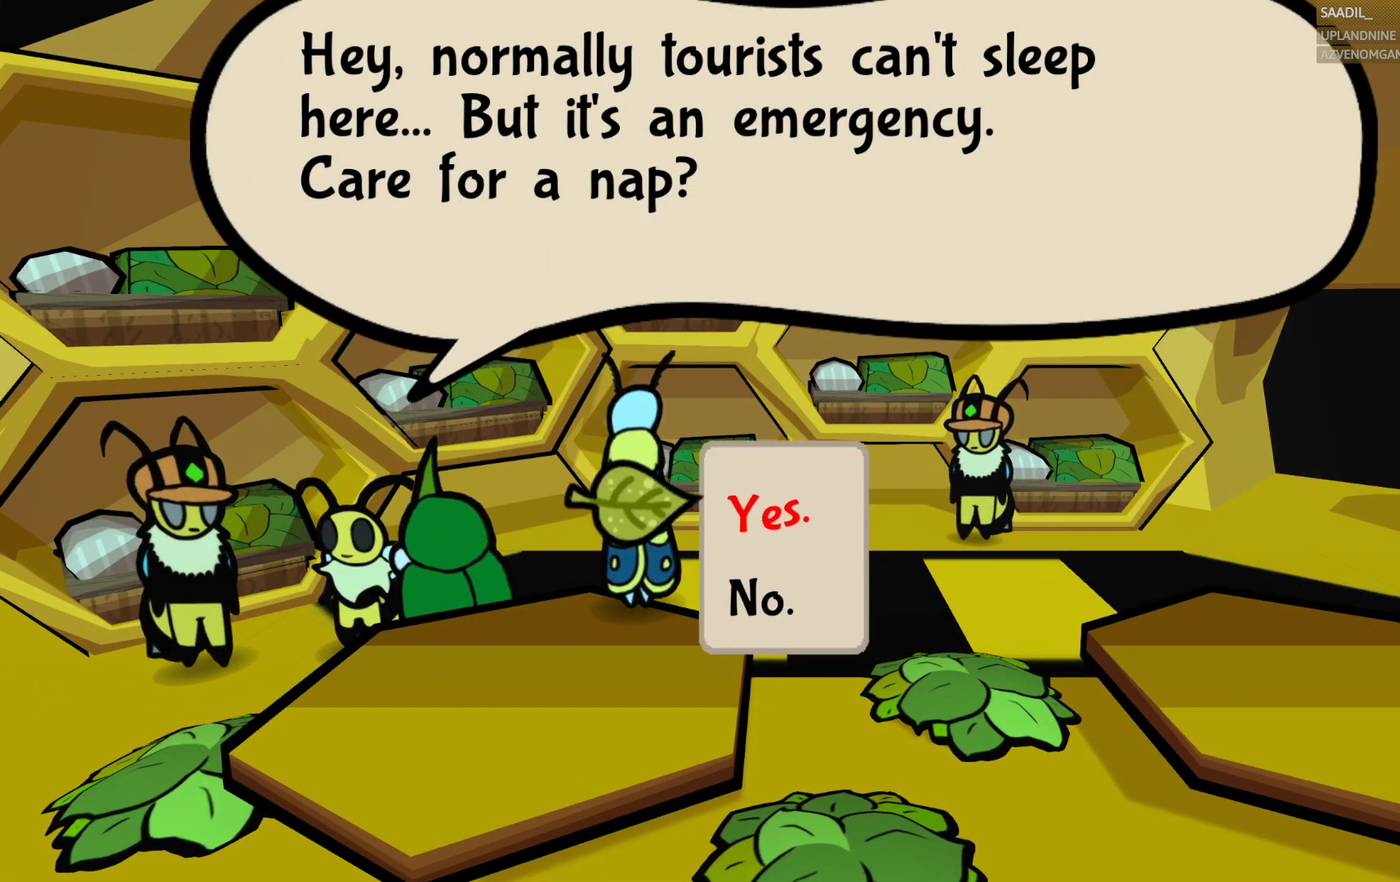
{"buttons": [], "left_stick": "center", "right_stick": "center", "events": []}
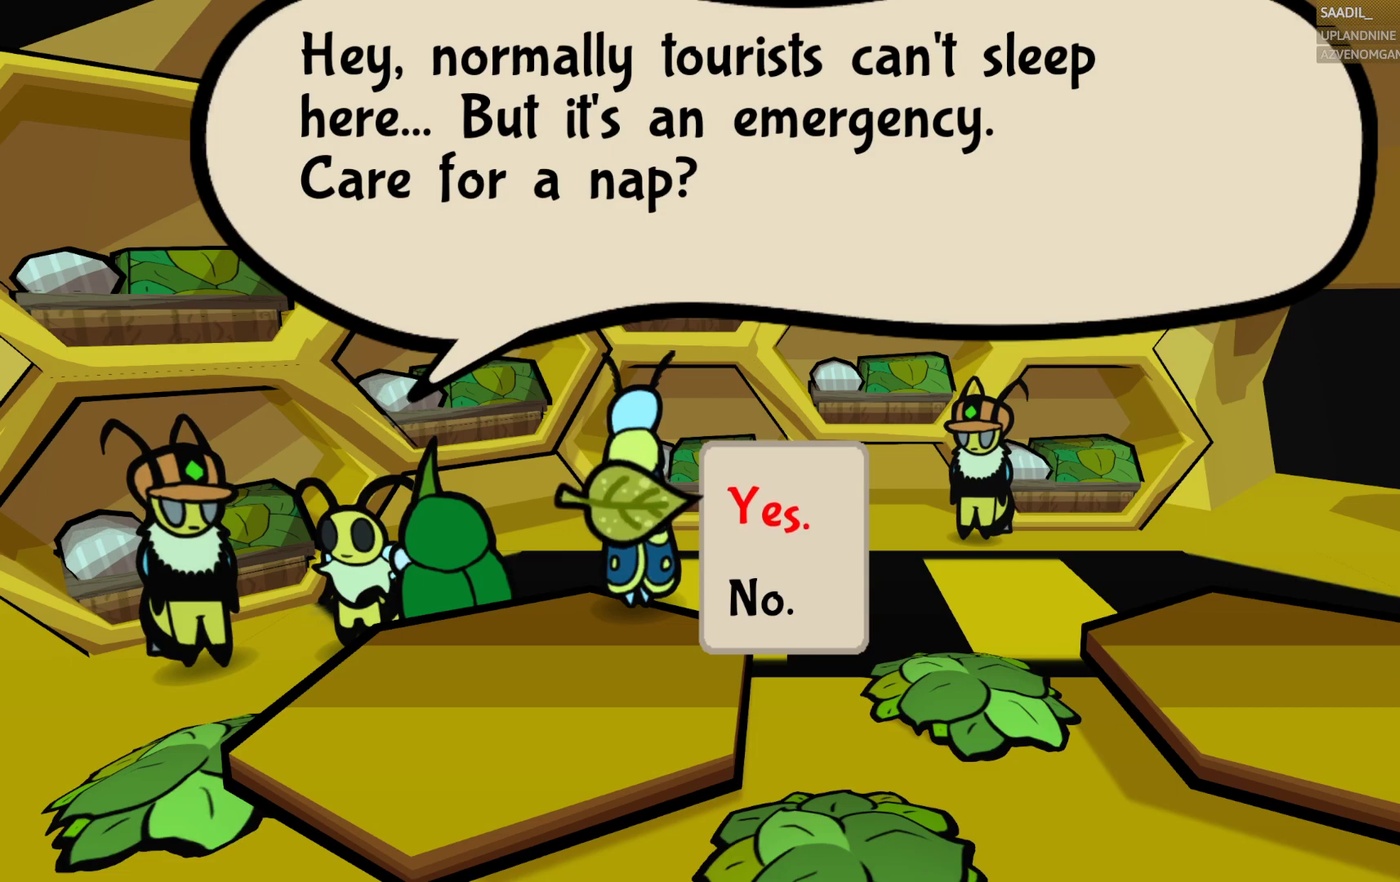
{"buttons": [], "left_stick": "center", "right_stick": "center", "events": [[100, "CROSS", "down"], [250, "CROSS", "up"]]}
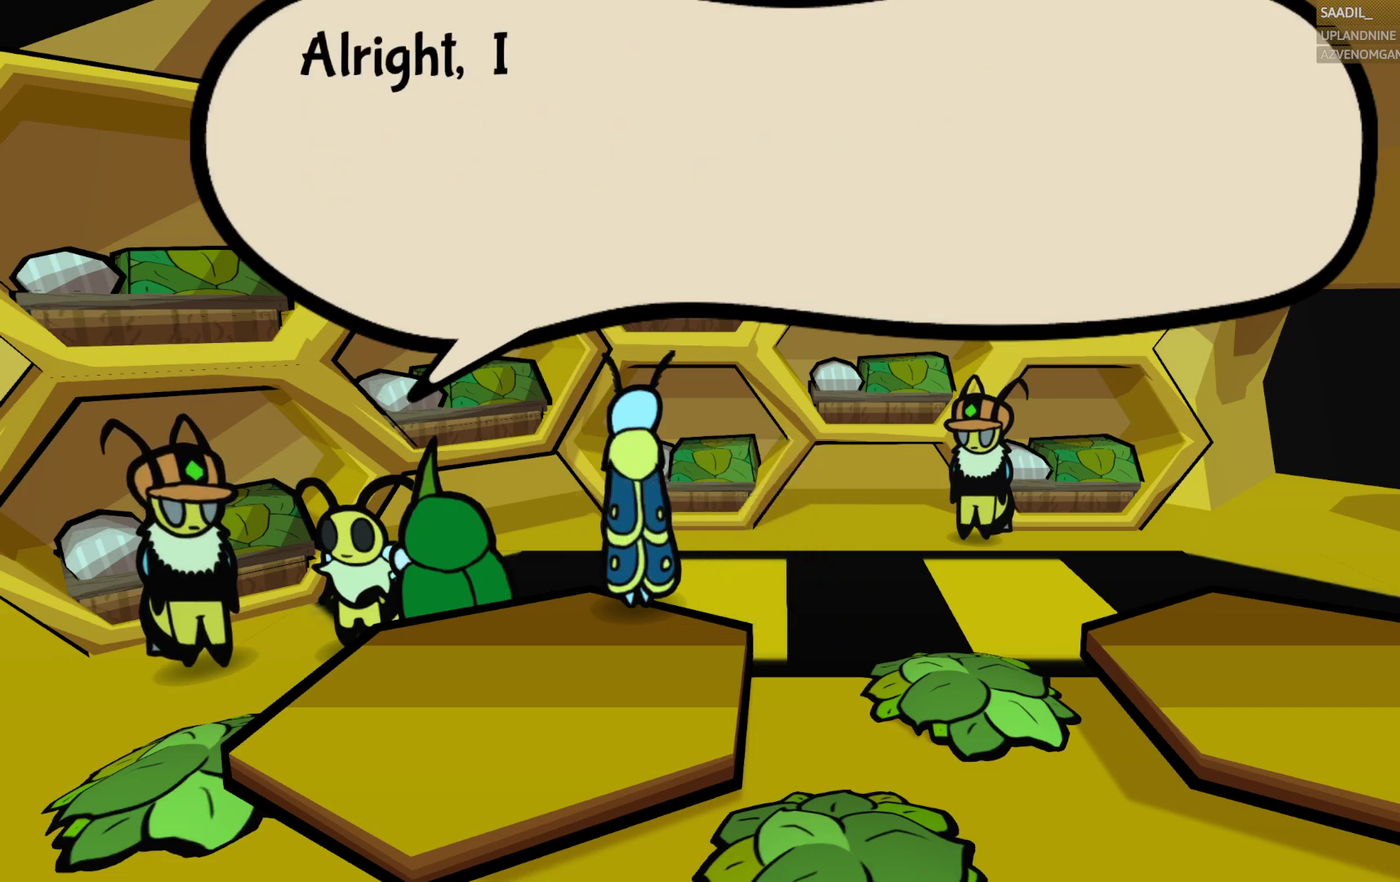
{"buttons": [], "left_stick": "center", "right_stick": "center", "events": []}
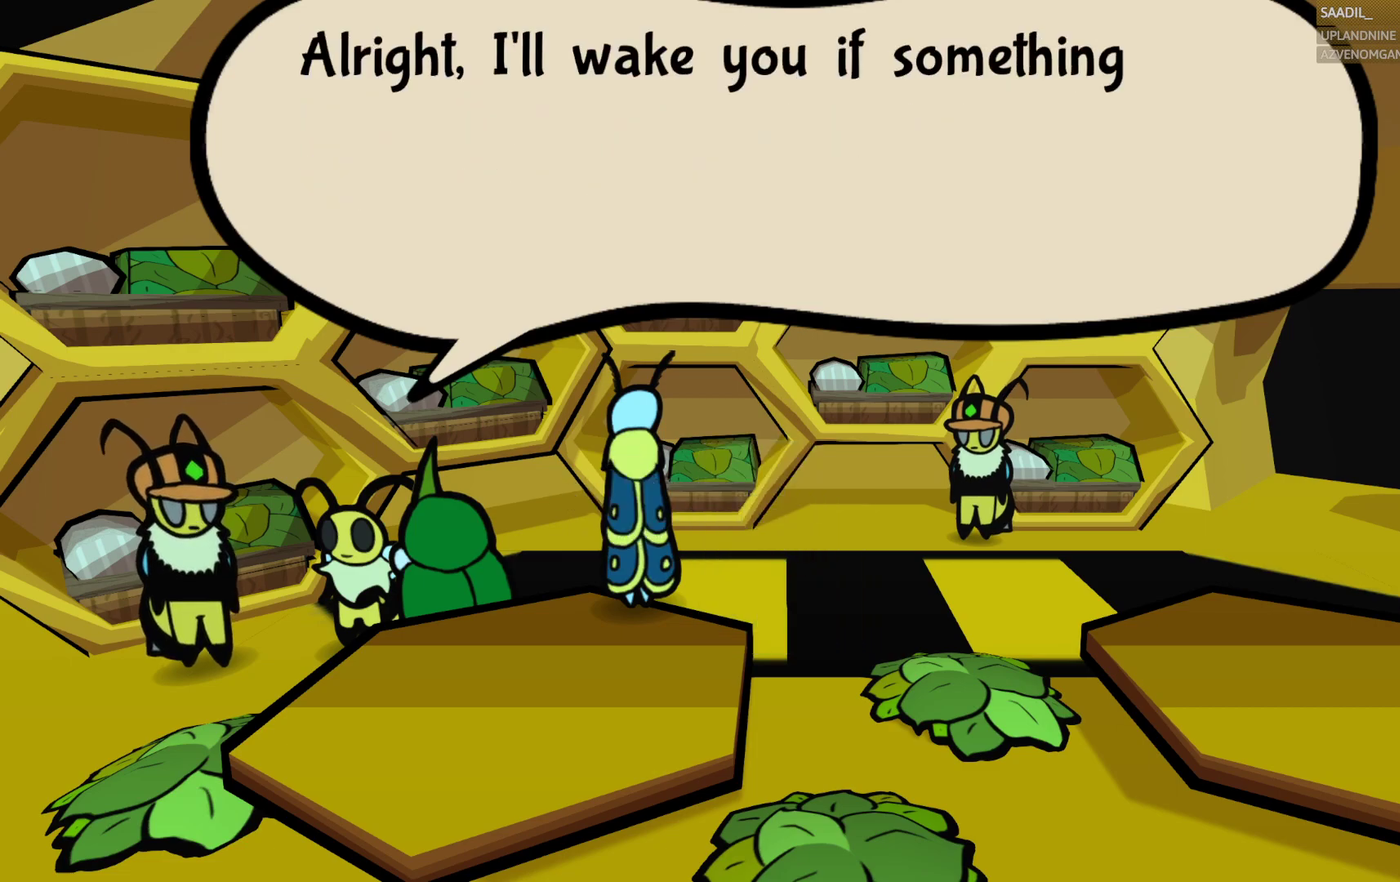
{"buttons": [], "left_stick": "center", "right_stick": "center", "events": [[217, "CROSS", "down"], [350, "CROSS", "up"]]}
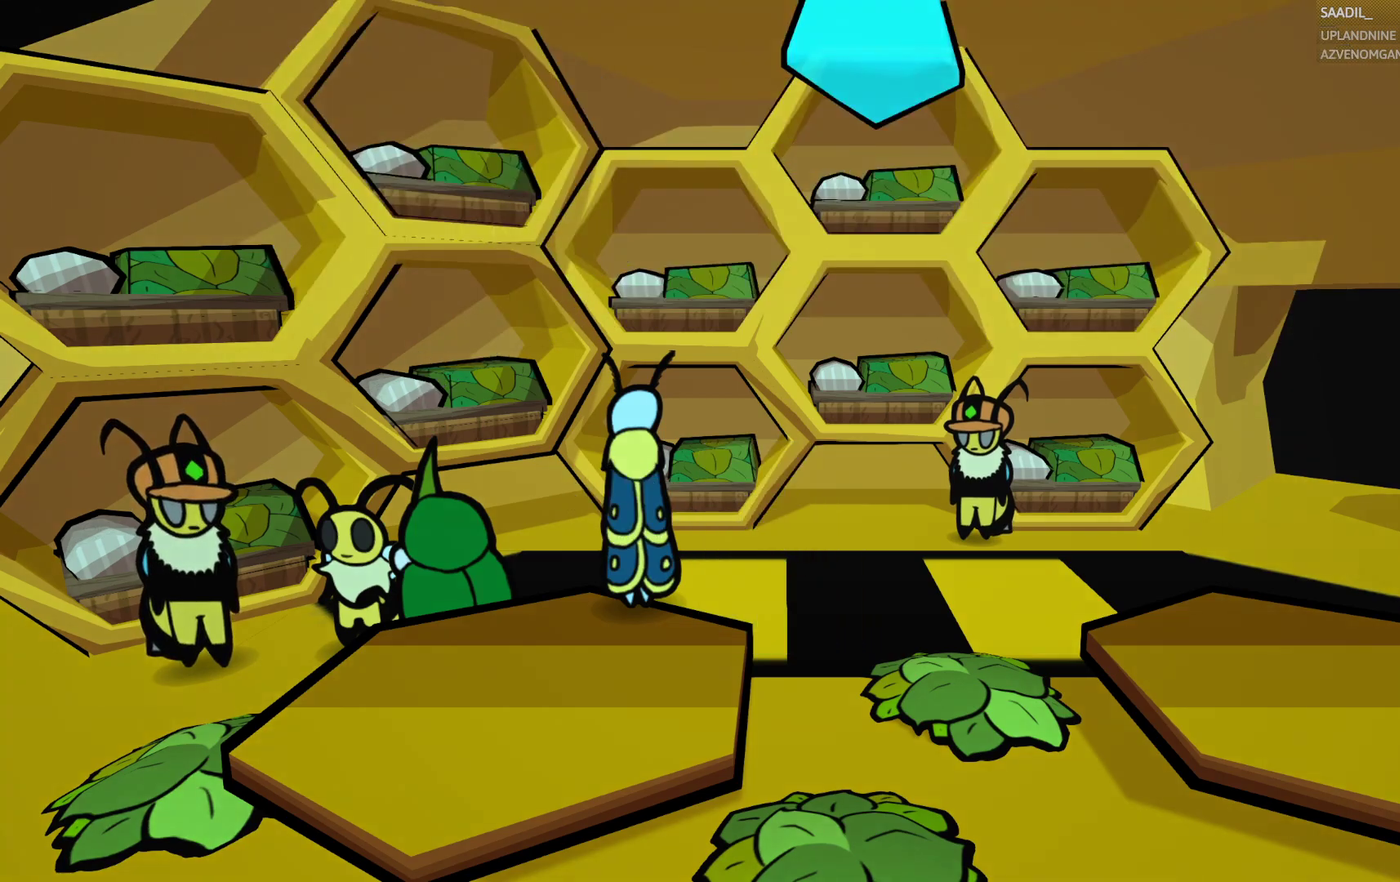
{"buttons": [], "left_stick": "center", "right_stick": "center", "events": []}
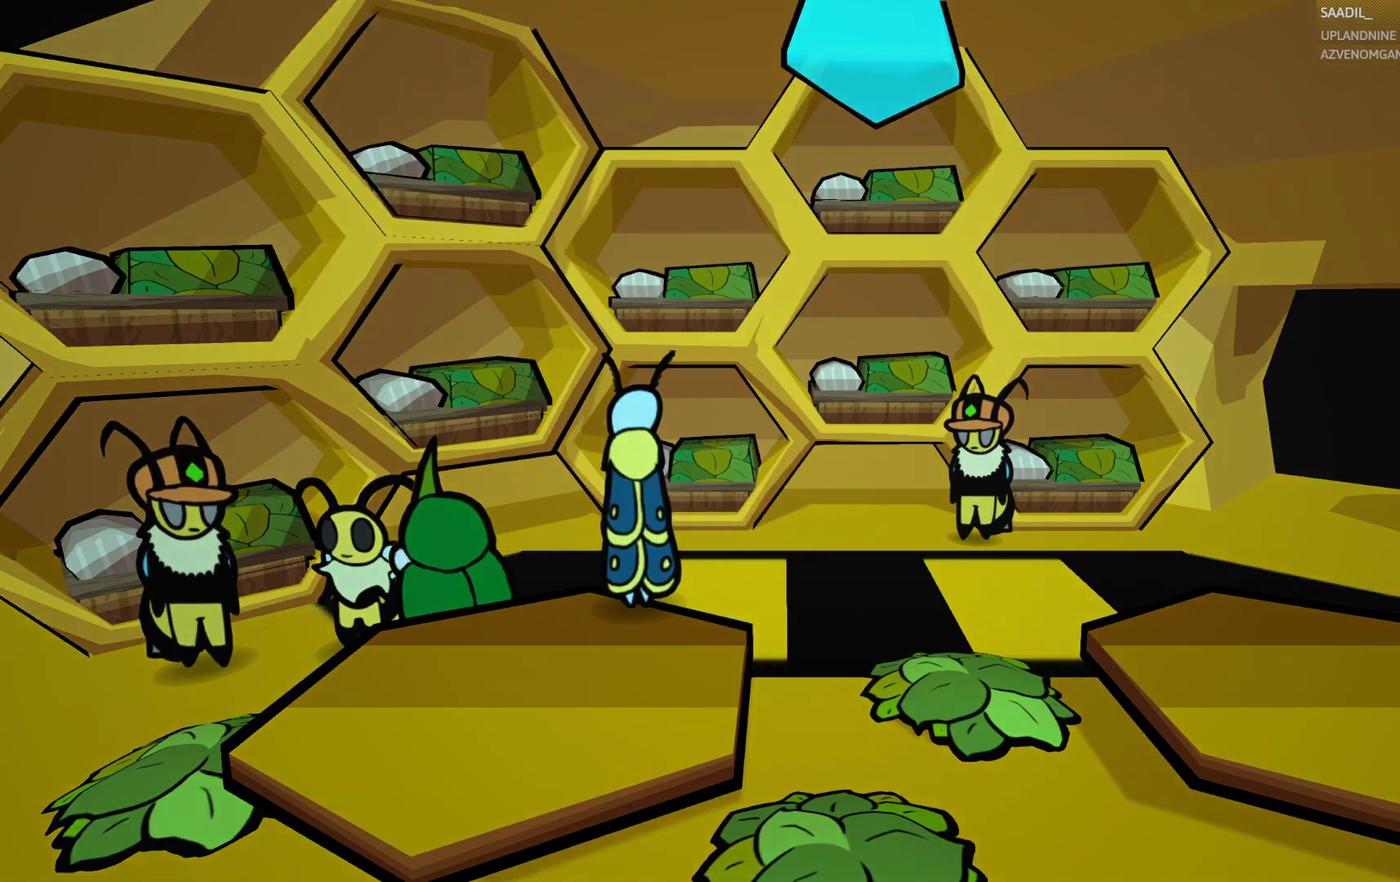
{"buttons": [], "left_stick": "center", "right_stick": "center", "events": []}
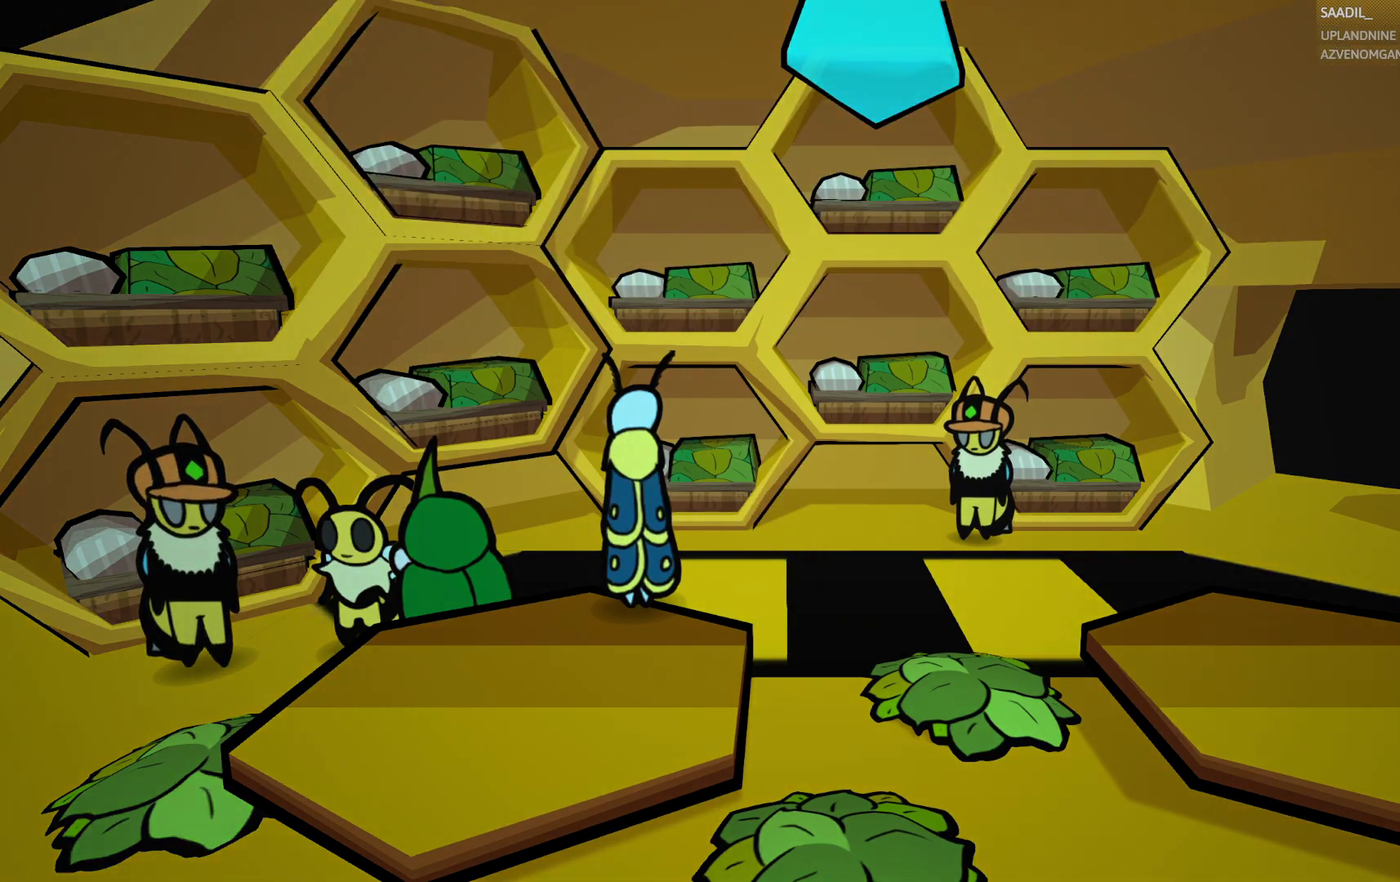
{"buttons": [], "left_stick": "up", "right_stick": "center", "events": [[267, "left_stick", "up"], [350, "left_stick", "up-right"], [400, "left_stick", "up"]]}
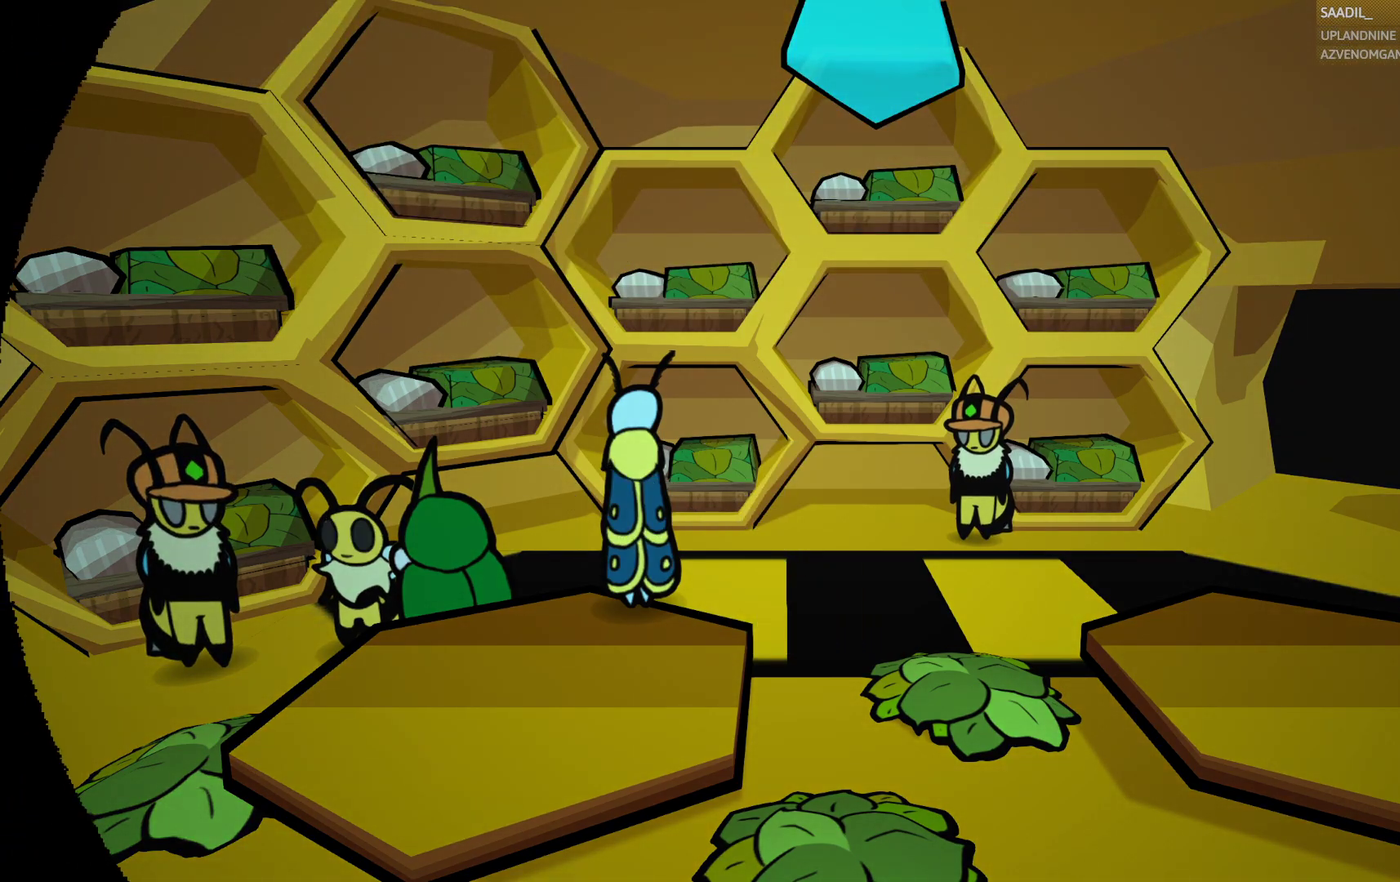
{"buttons": [], "left_stick": "up", "right_stick": "center", "events": []}
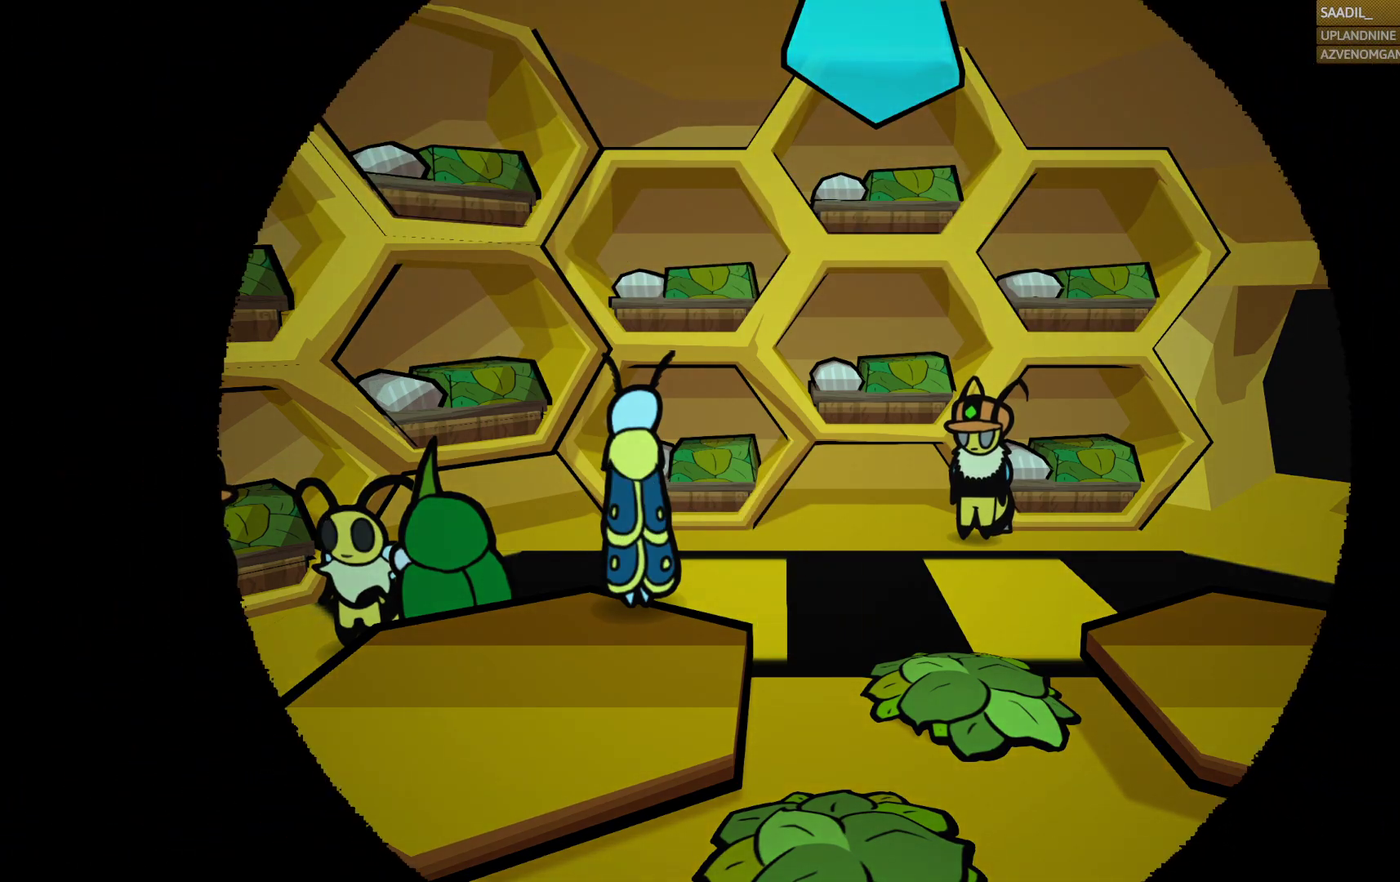
{"buttons": [], "left_stick": "center", "right_stick": "center", "events": [[483, "left_stick", "center"]]}
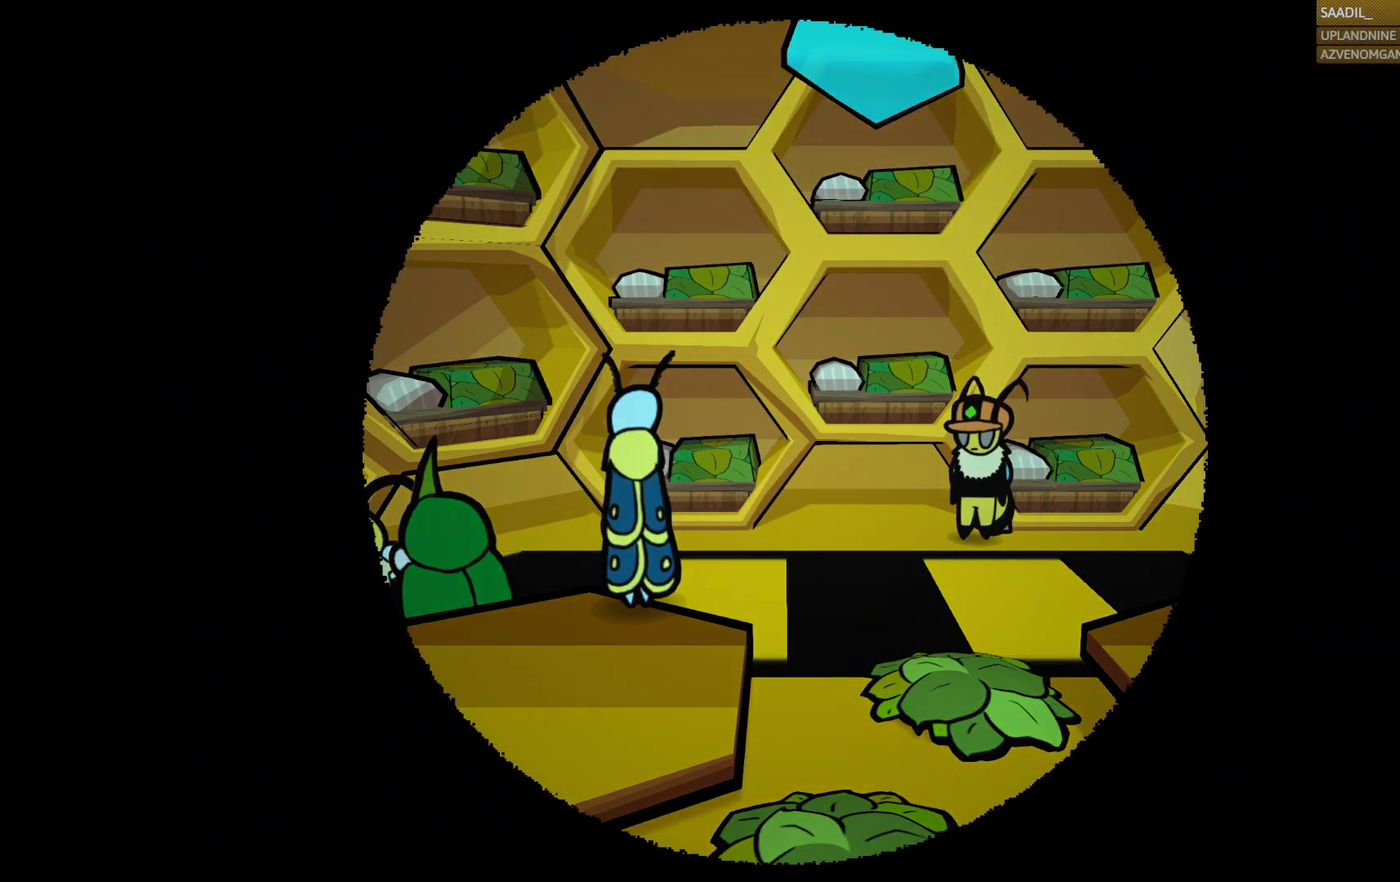
{"buttons": [], "left_stick": "center", "right_stick": "center", "events": []}